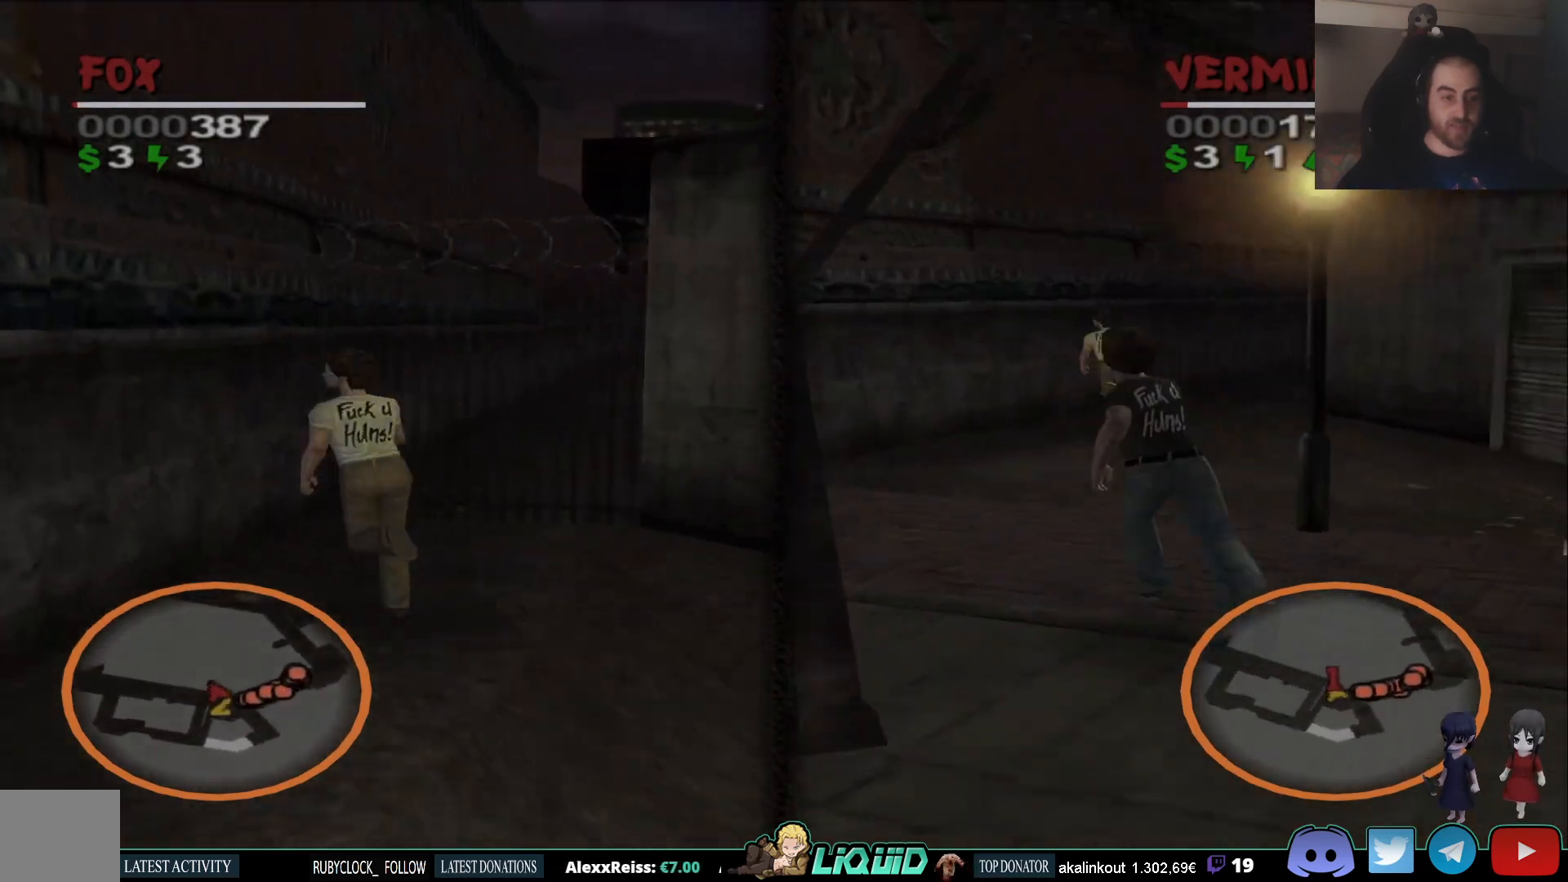
Gameplay with a controller (PlayStation layout); each line is a JSON object with the inputs held at the frame after it. "events" lists button and stick changes between this image and that frame as [ms after this image, input, new state], when the widget could be followed in between.
{"buttons": ["L2"], "left_stick": "down-left", "right_stick": "left", "events": [[83, "left_stick", "down"], [317, "left_stick", "down-left"]]}
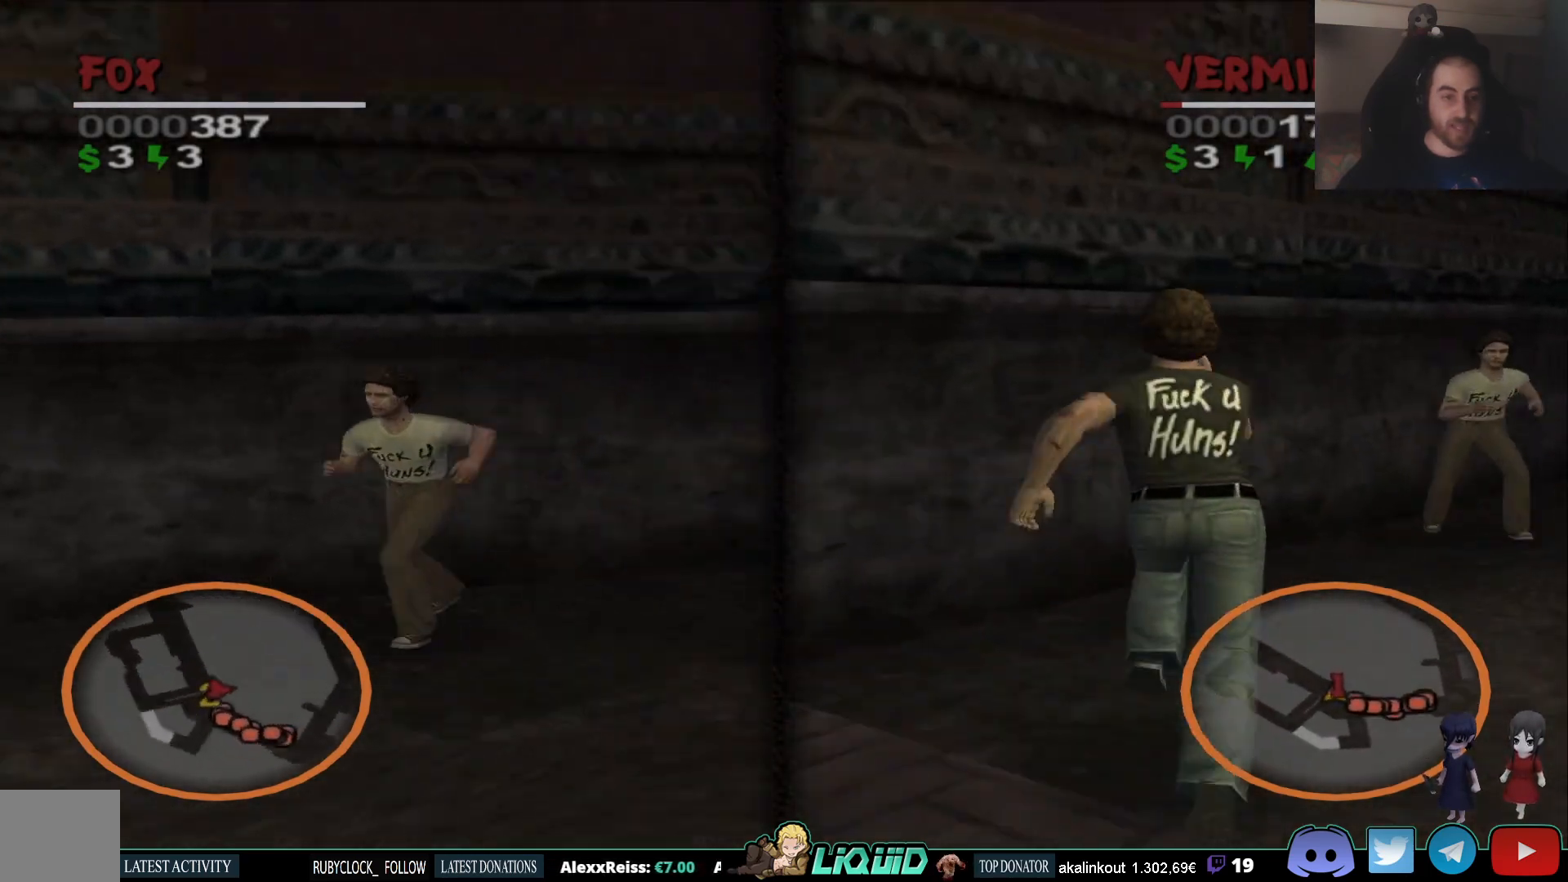
{"buttons": ["L2"], "left_stick": "up-left", "right_stick": "up", "events": [[50, "left_stick", "left"], [283, "right_stick", "up"], [400, "left_stick", "up-left"]]}
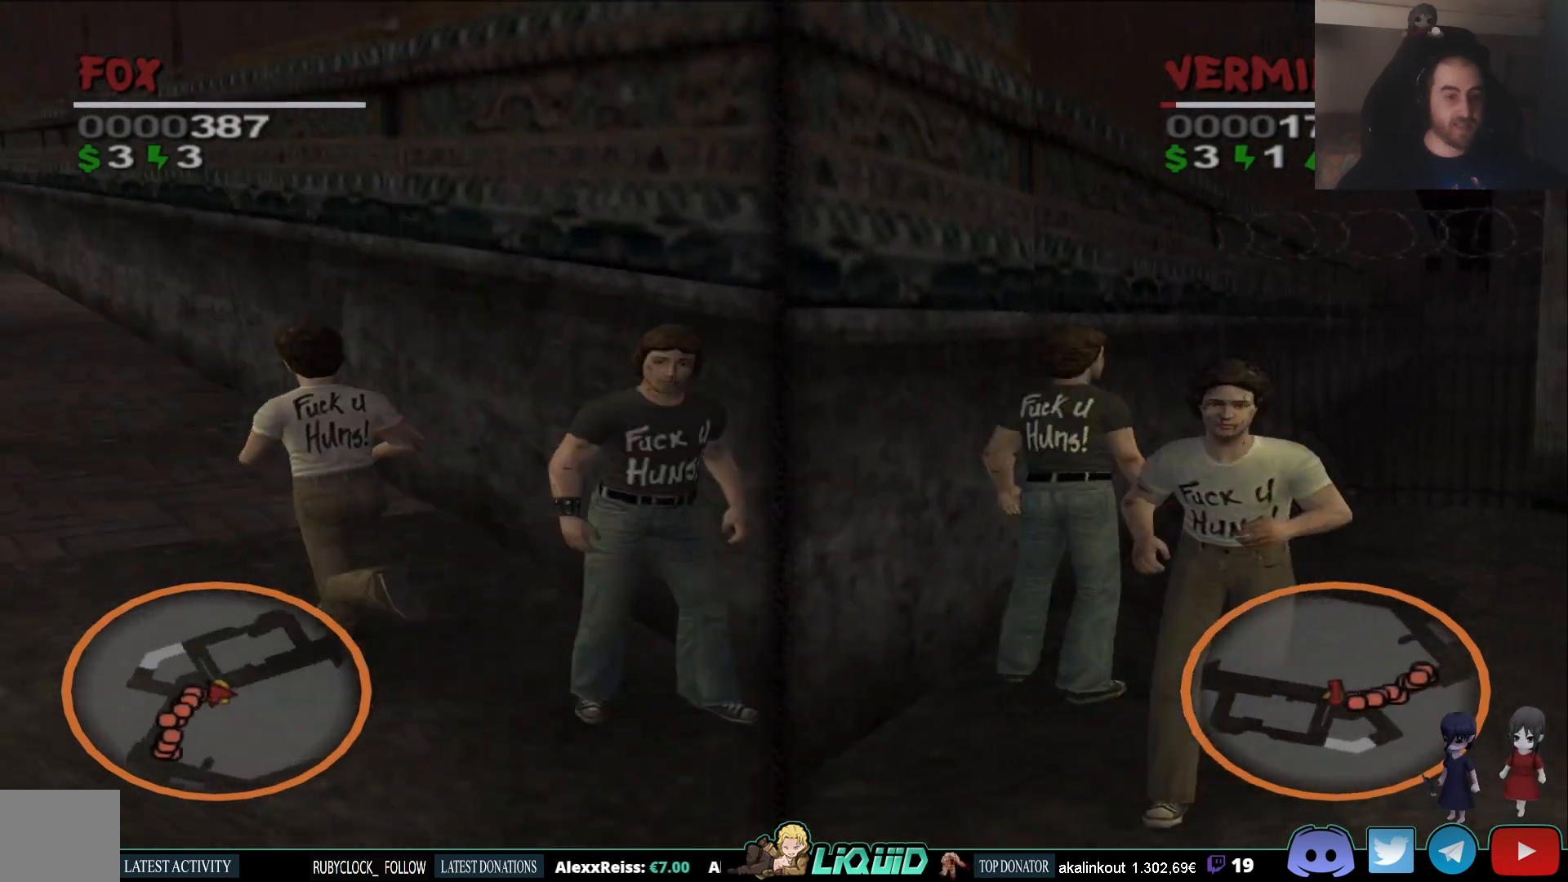
{"buttons": ["L2"], "left_stick": "up-right", "right_stick": "up", "events": [[400, "left_stick", "up"], [500, "left_stick", "up-right"]]}
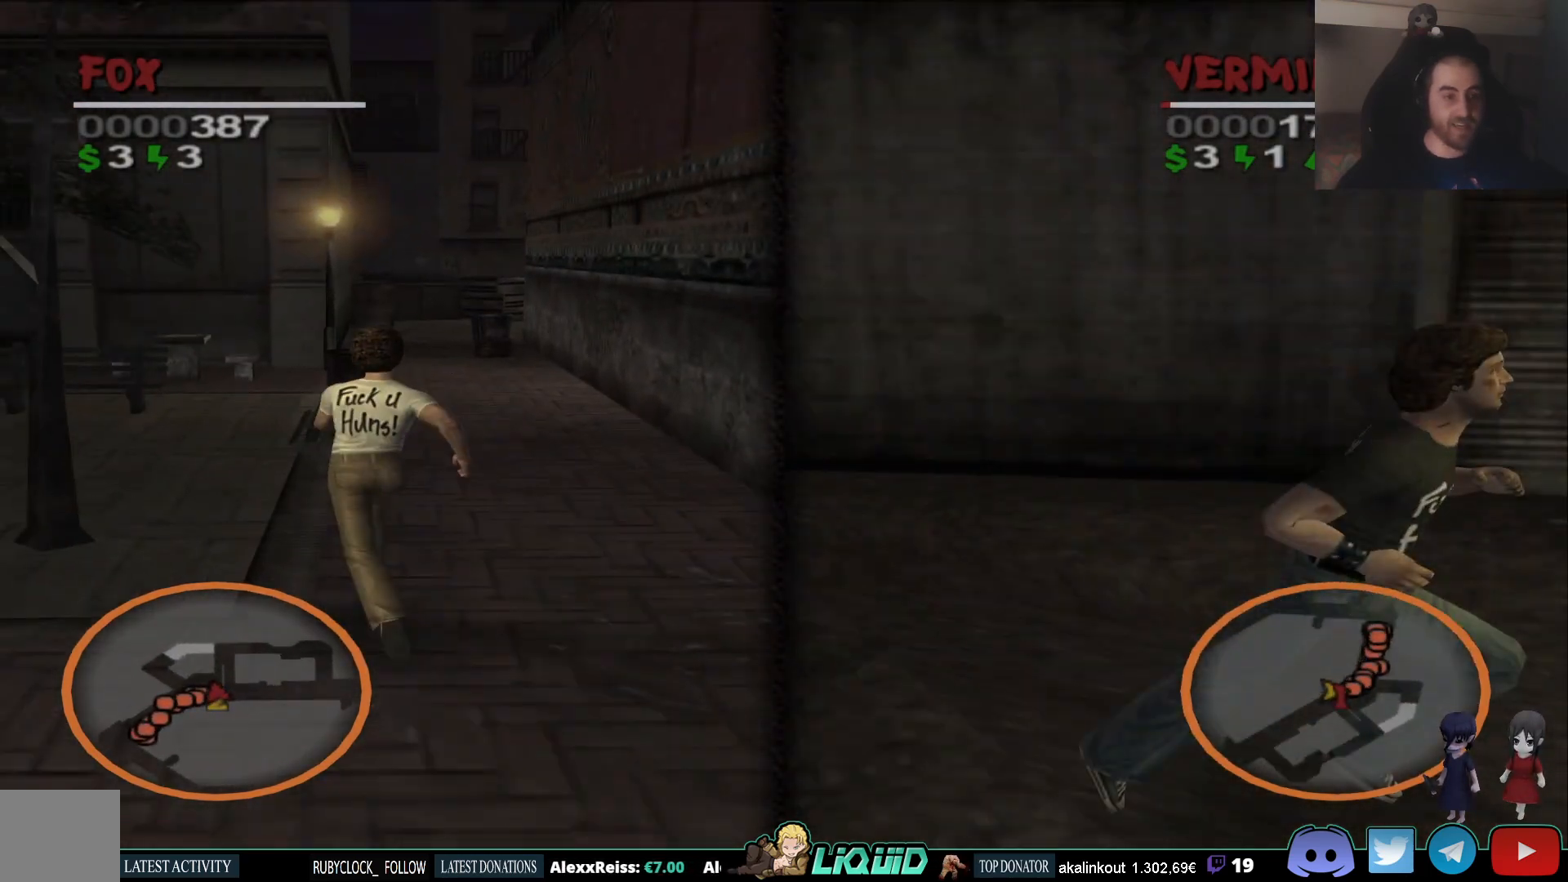
{"buttons": ["L2"], "left_stick": "up", "right_stick": "left", "events": [[367, "left_stick", "up"], [433, "right_stick", "left"]]}